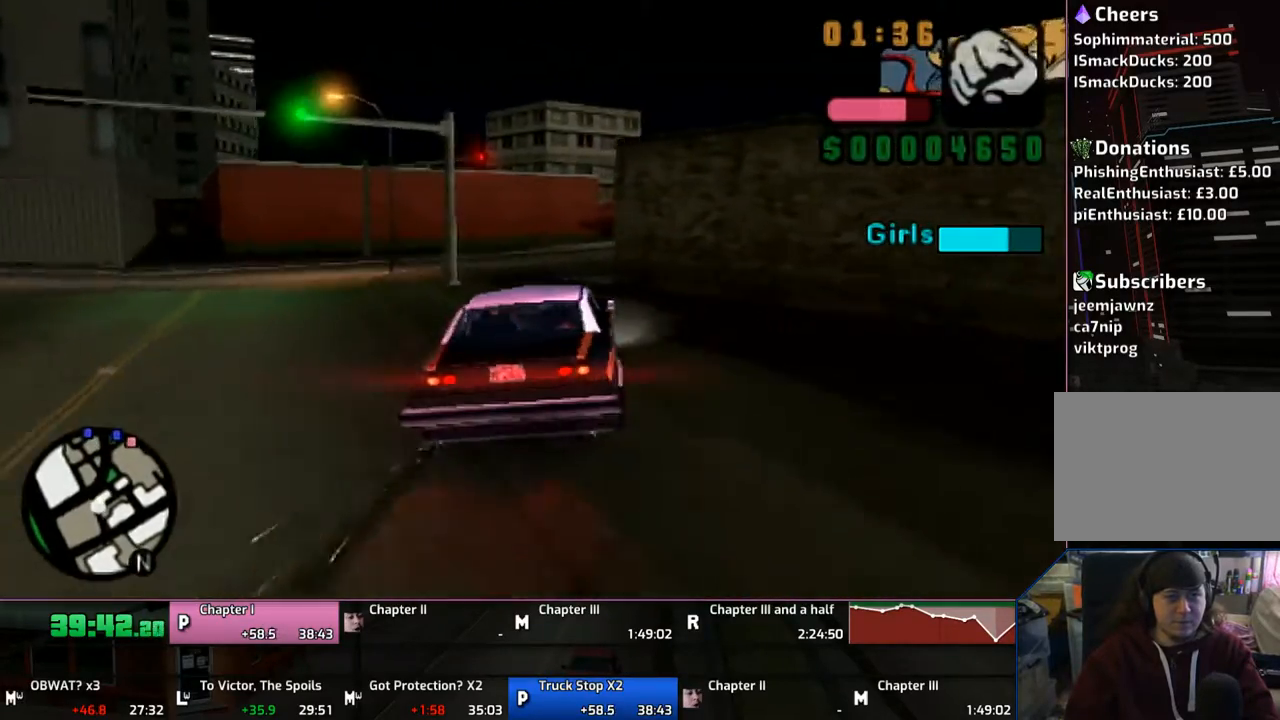
Gameplay with a controller (PlayStation layout); each line is a JSON object with the inputs held at the frame after it. "events" lists button and stick changes between this image and that frame as [ms after this image, input, new state], when the widget could be followed in between. Not read: L1 L2 L3 R1 R2 R3.
{"buttons": ["CROSS"], "left_stick": "left", "right_stick": "center", "events": [[167, "CROSS", "down"], [167, "left_stick", "right"], [217, "CROSS", "up"], [267, "CROSS", "down"], [283, "left_stick", "left"]]}
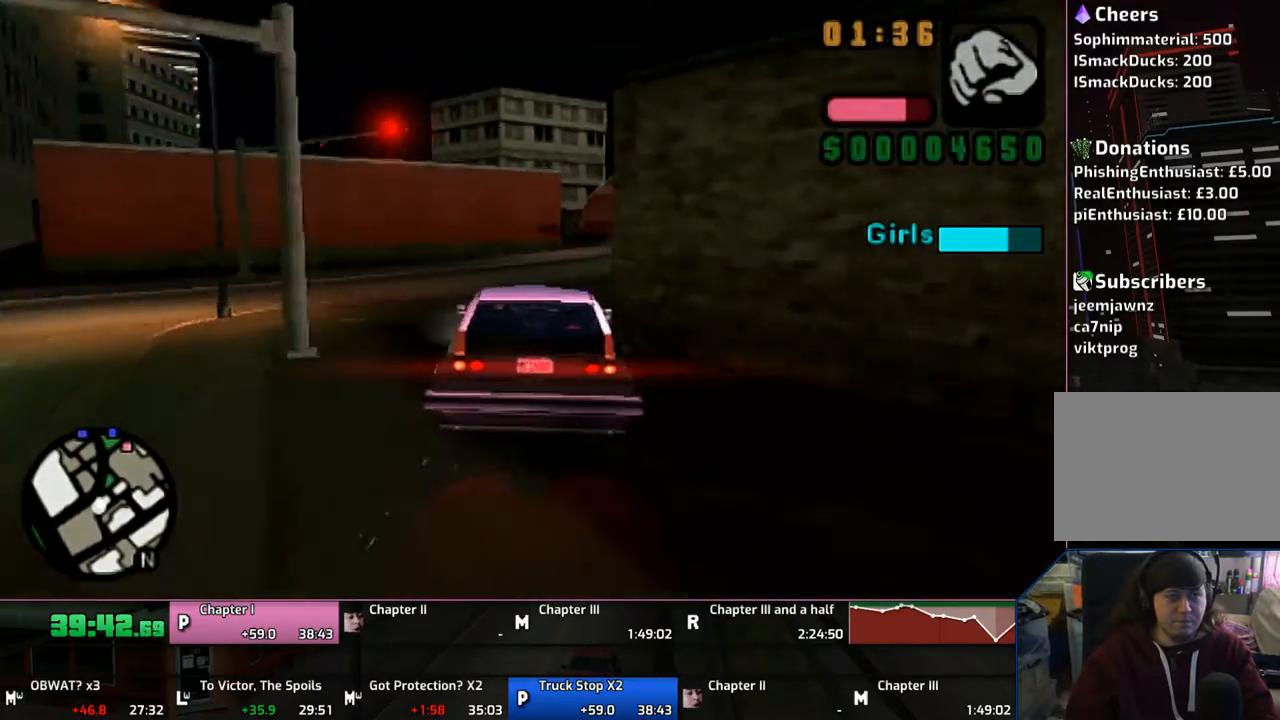
{"buttons": ["CROSS"], "left_stick": "center", "right_stick": "center", "events": [[17, "left_stick", "right"], [483, "left_stick", "center"]]}
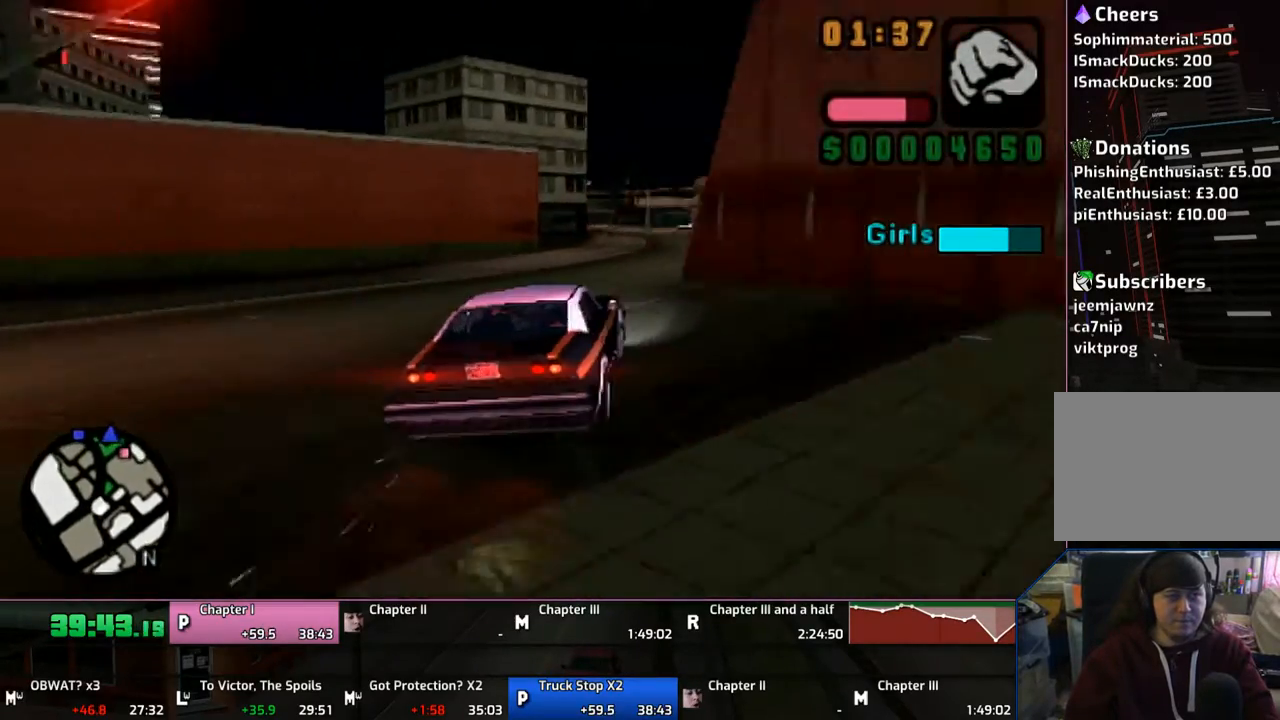
{"buttons": ["CROSS"], "left_stick": "up-left", "right_stick": "center", "events": [[17, "left_stick", "left"], [300, "left_stick", "right"], [417, "left_stick", "left"], [500, "left_stick", "up-left"]]}
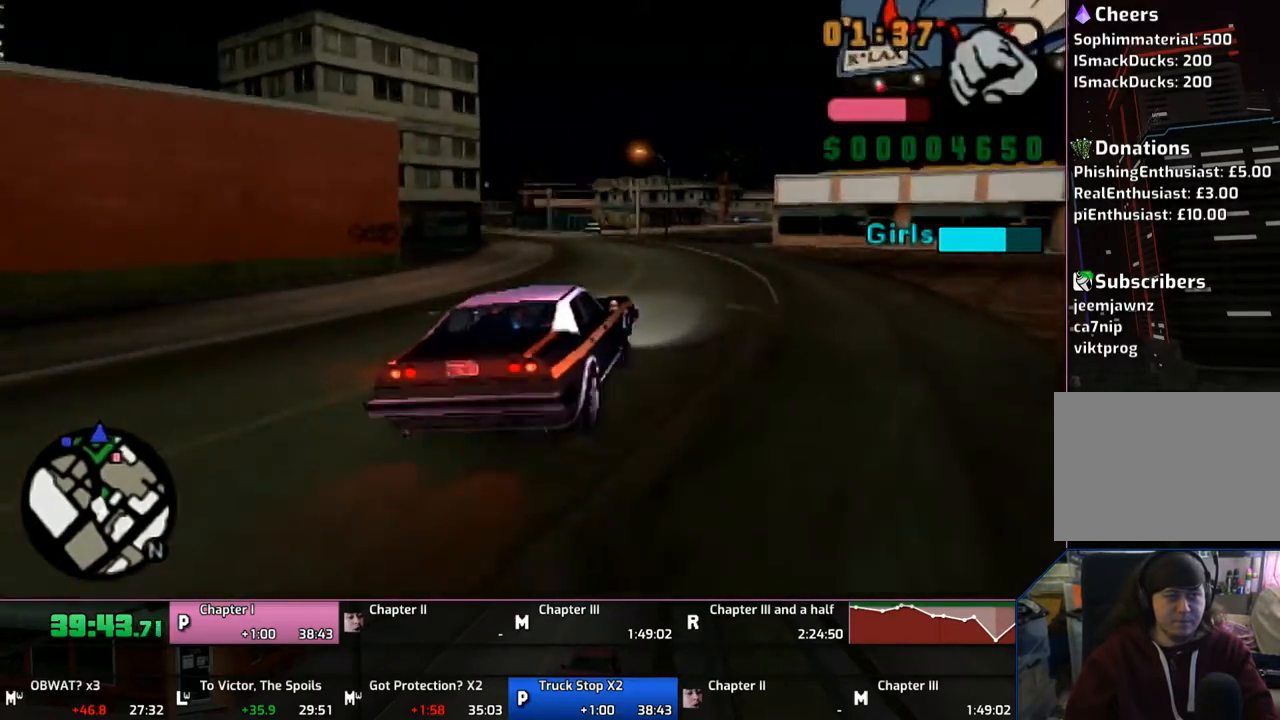
{"buttons": ["CROSS"], "left_stick": "right", "right_stick": "center", "events": [[317, "left_stick", "right"]]}
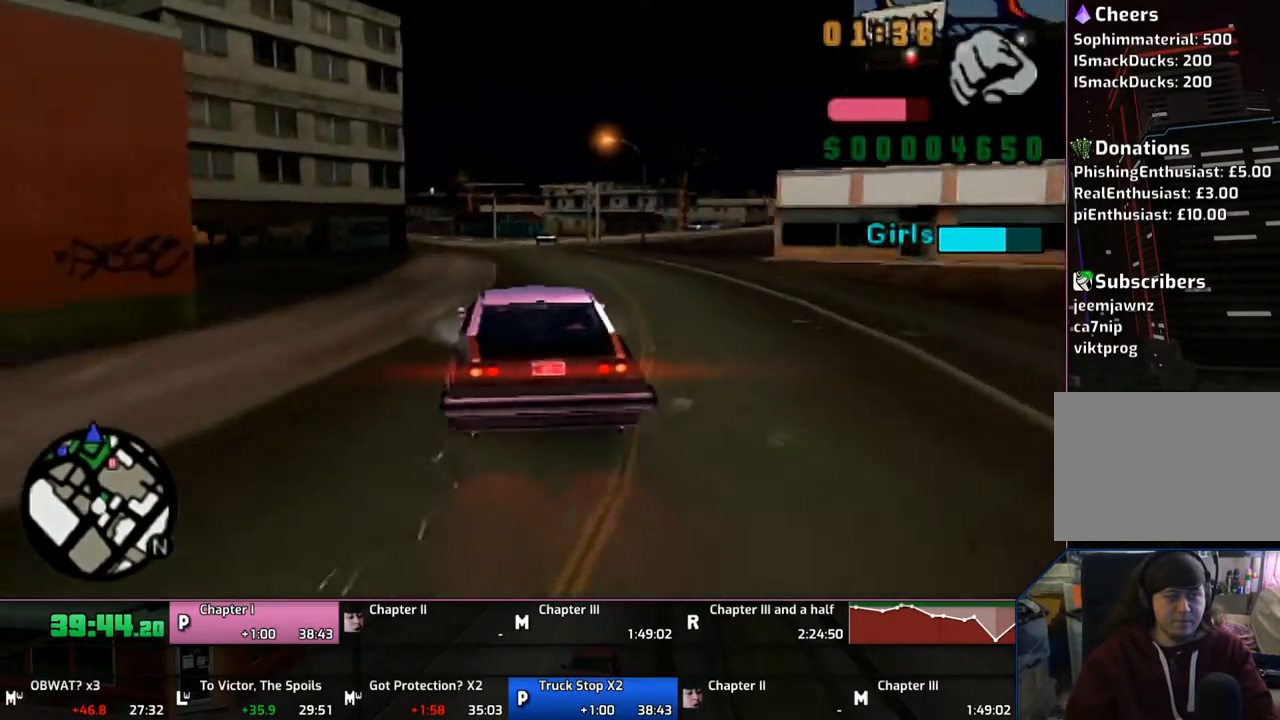
{"buttons": ["CROSS"], "left_stick": "center", "right_stick": "center", "events": [[167, "left_stick", "center"], [217, "left_stick", "left"], [417, "left_stick", "center"]]}
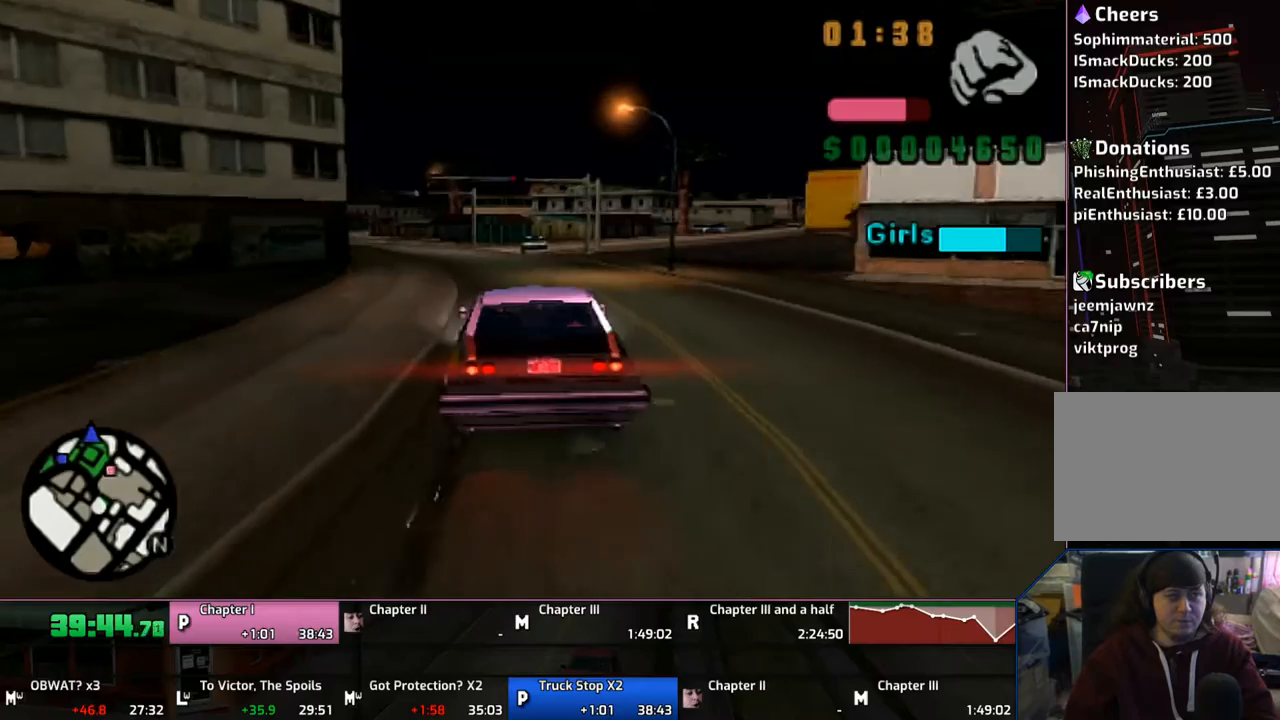
{"buttons": ["CROSS"], "left_stick": "right", "right_stick": "center", "events": [[83, "left_stick", "up-left"], [317, "left_stick", "center"], [367, "left_stick", "left"], [467, "left_stick", "right"]]}
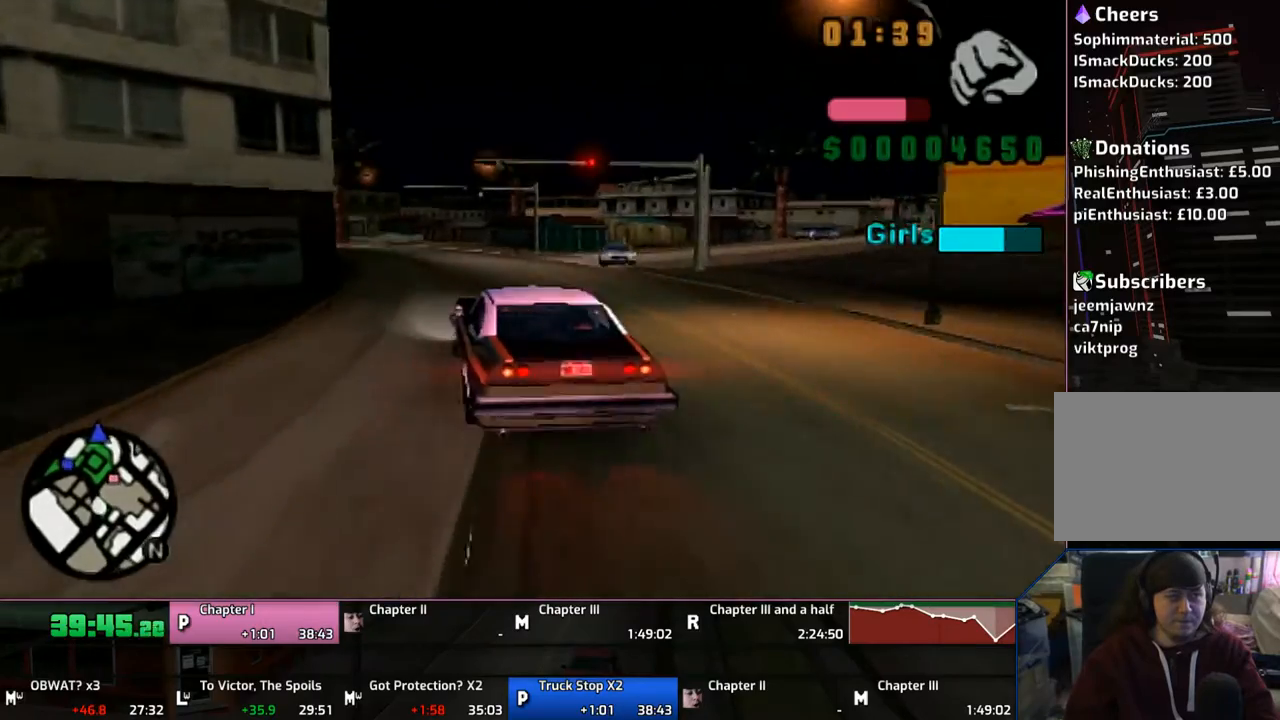
{"buttons": ["CROSS"], "left_stick": "left", "right_stick": "center", "events": [[150, "left_stick", "up-left"], [283, "left_stick", "center"], [467, "left_stick", "left"]]}
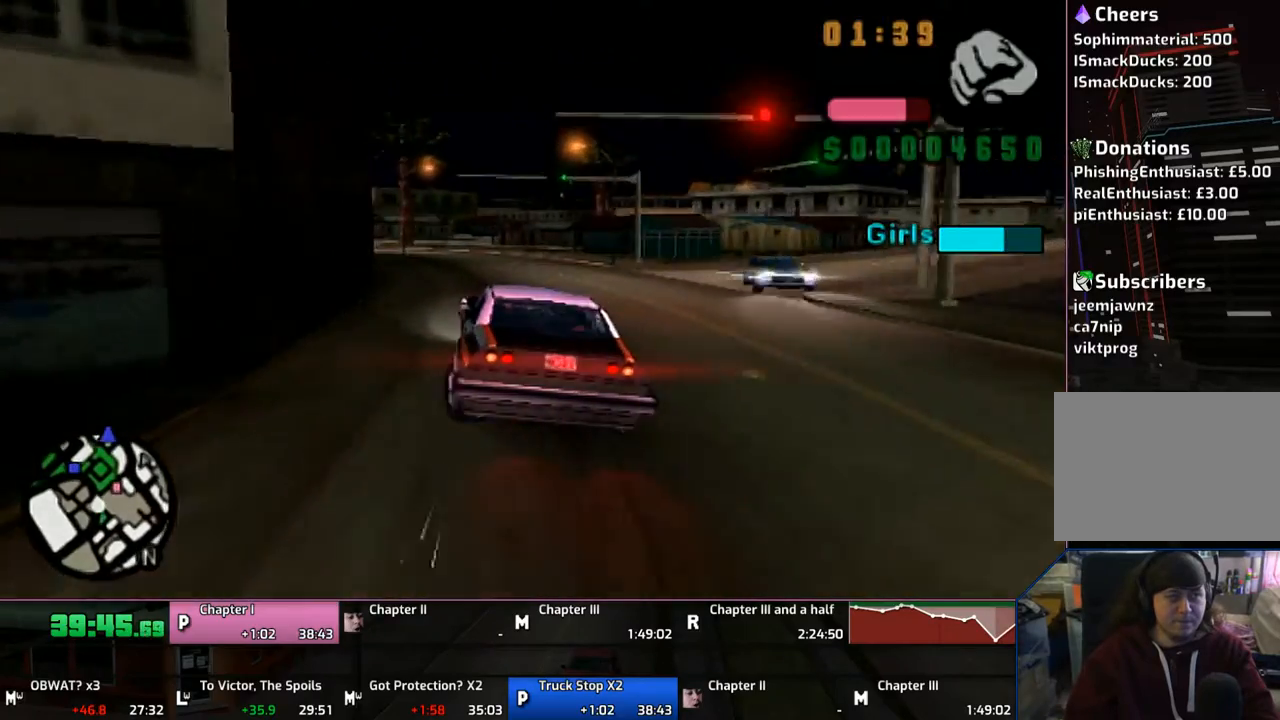
{"buttons": ["CROSS"], "left_stick": "center", "right_stick": "center", "events": [[17, "CROSS", "up"], [67, "left_stick", "center"], [217, "left_stick", "right"], [317, "left_stick", "center"], [417, "CROSS", "down"]]}
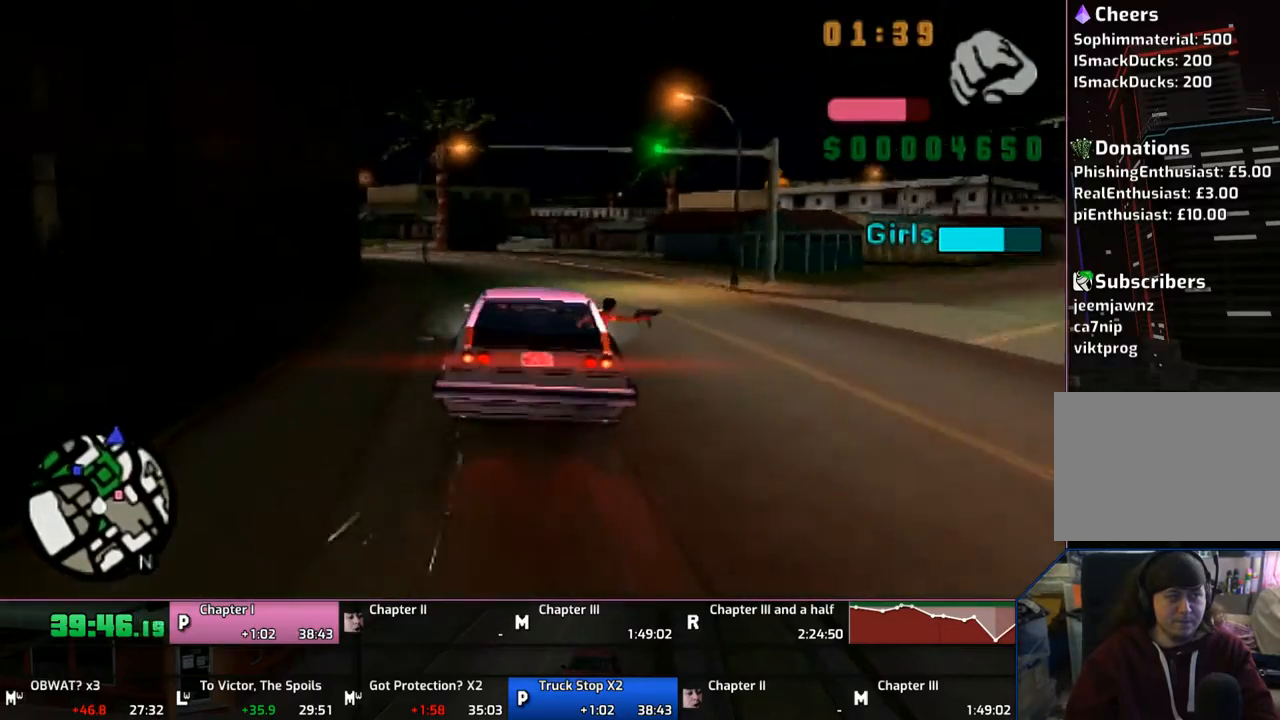
{"buttons": [], "left_stick": "up-left", "right_stick": "center", "events": [[17, "CROSS", "up"], [183, "left_stick", "left"], [317, "left_stick", "center"], [450, "left_stick", "up-left"]]}
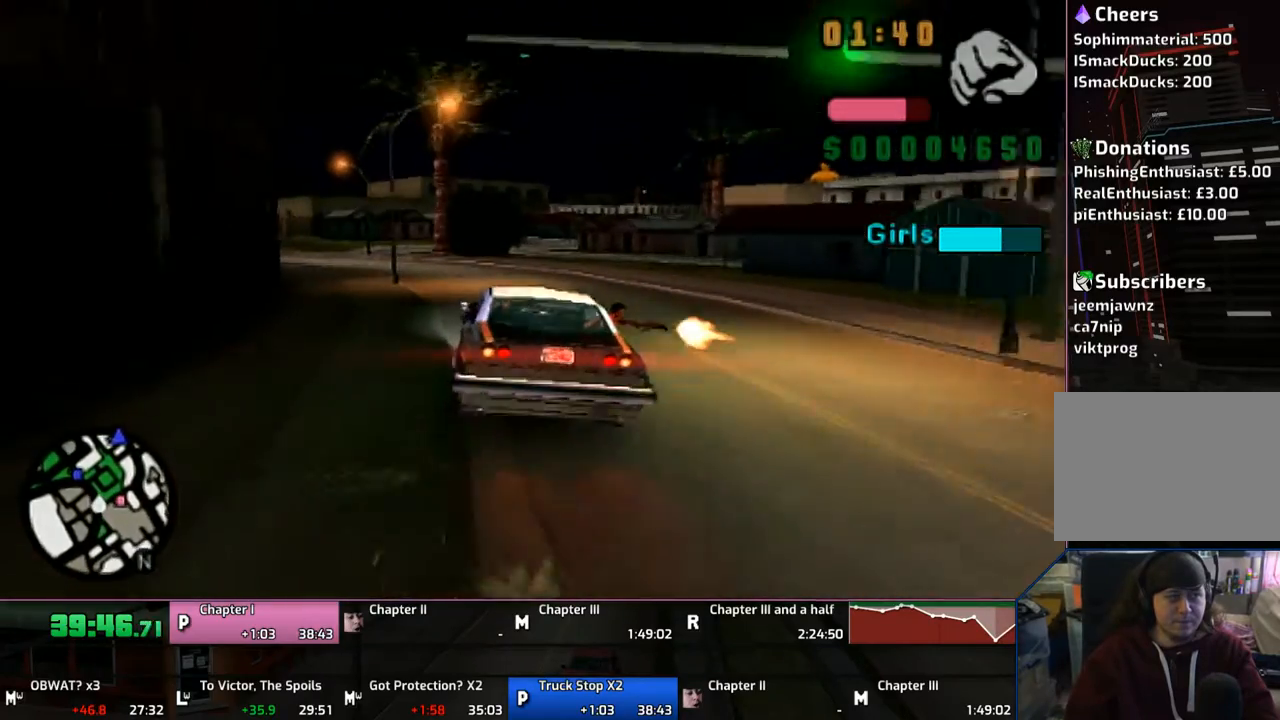
{"buttons": [], "left_stick": "right", "right_stick": "center", "events": [[17, "left_stick", "center"], [183, "left_stick", "up-left"], [350, "left_stick", "center"], [417, "left_stick", "right"]]}
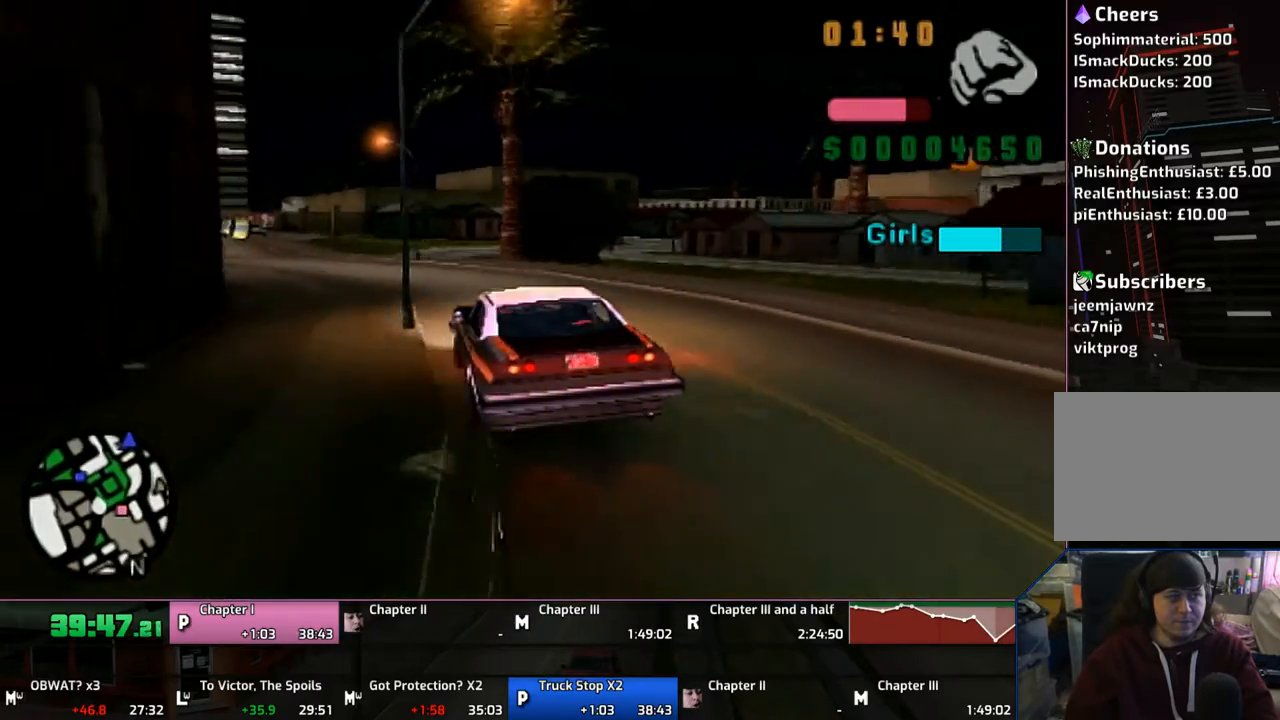
{"buttons": [], "left_stick": "up-left", "right_stick": "center", "events": [[17, "left_stick", "center"], [67, "left_stick", "up-left"]]}
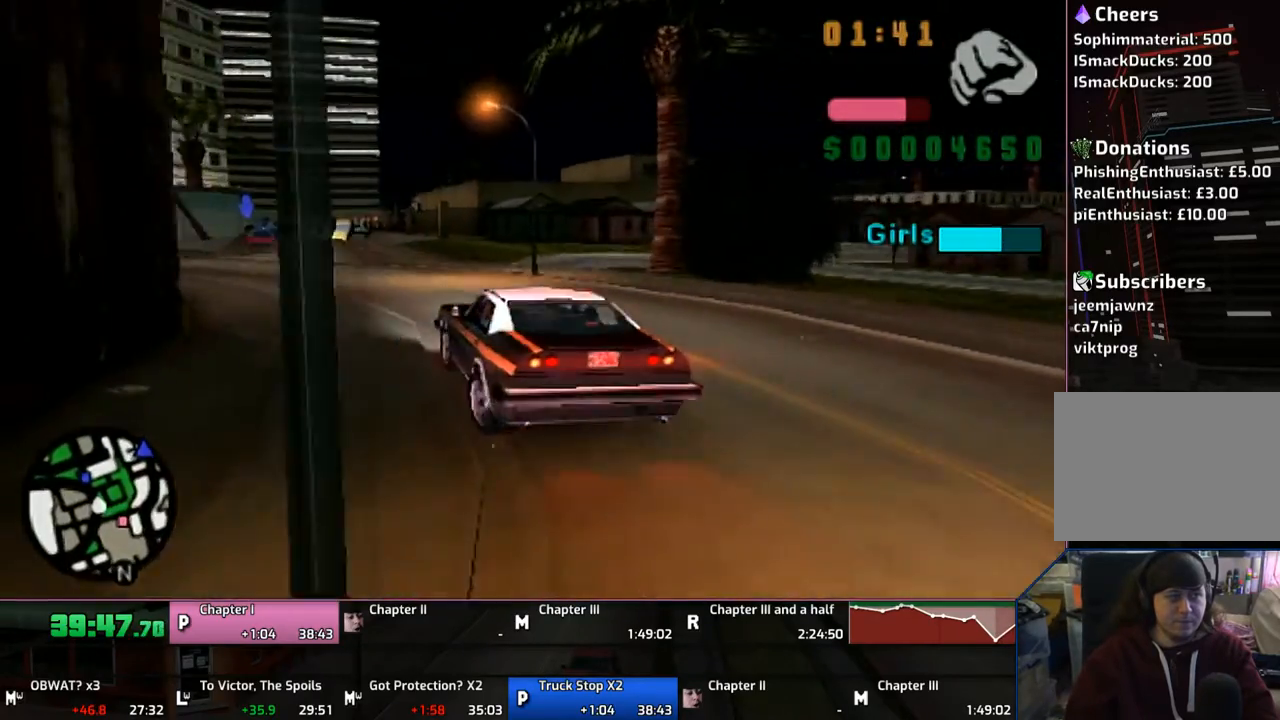
{"buttons": ["CROSS"], "left_stick": "up-left", "right_stick": "center", "events": [[83, "left_stick", "right"], [267, "CROSS", "down"], [300, "left_stick", "up-left"], [350, "CROSS", "up"], [383, "CROSS", "down"]]}
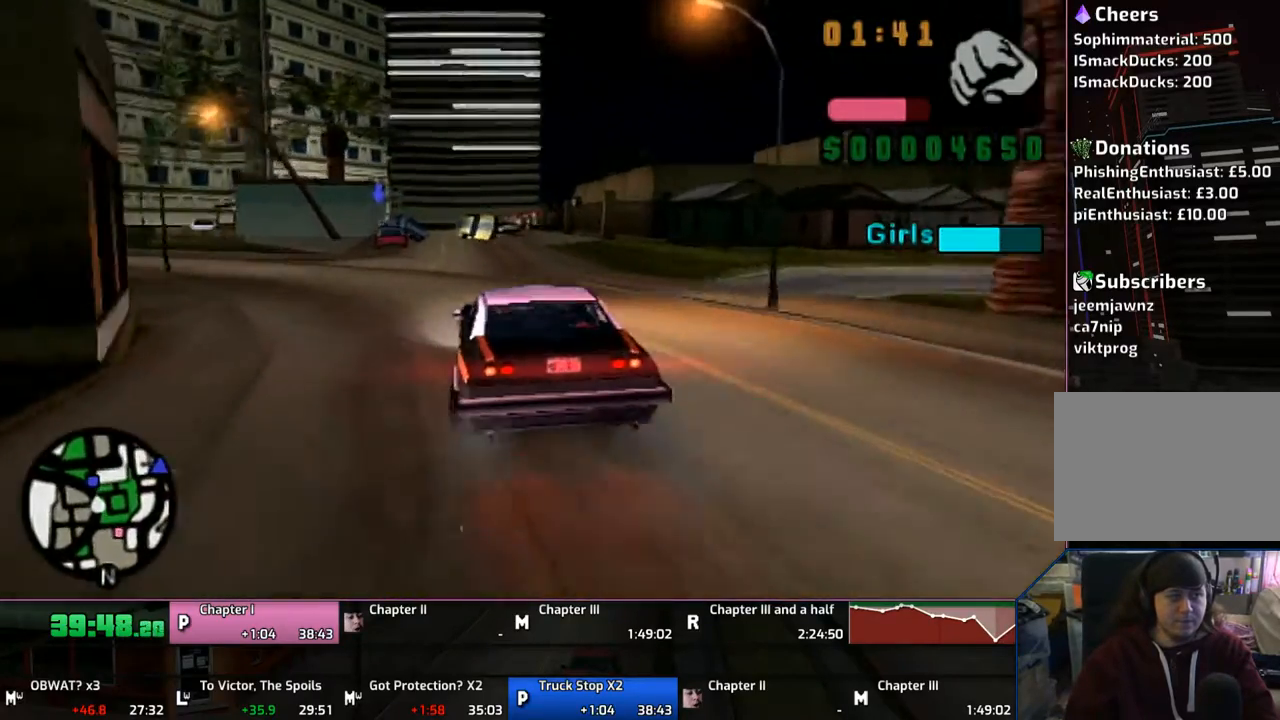
{"buttons": [], "left_stick": "right", "right_stick": "center", "events": [[283, "CROSS", "up"], [317, "left_stick", "center"], [467, "left_stick", "right"]]}
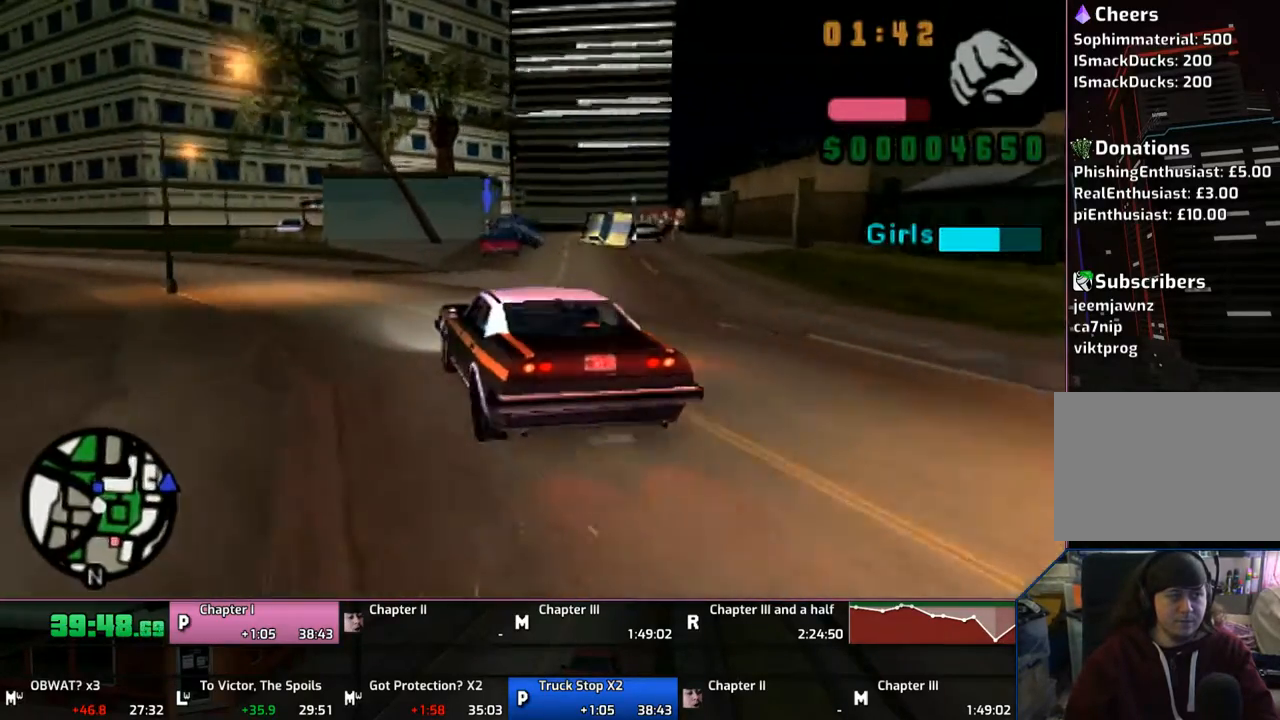
{"buttons": [], "left_stick": "center", "right_stick": "center", "events": [[17, "CROSS", "down"], [117, "left_stick", "center"], [317, "CROSS", "up"]]}
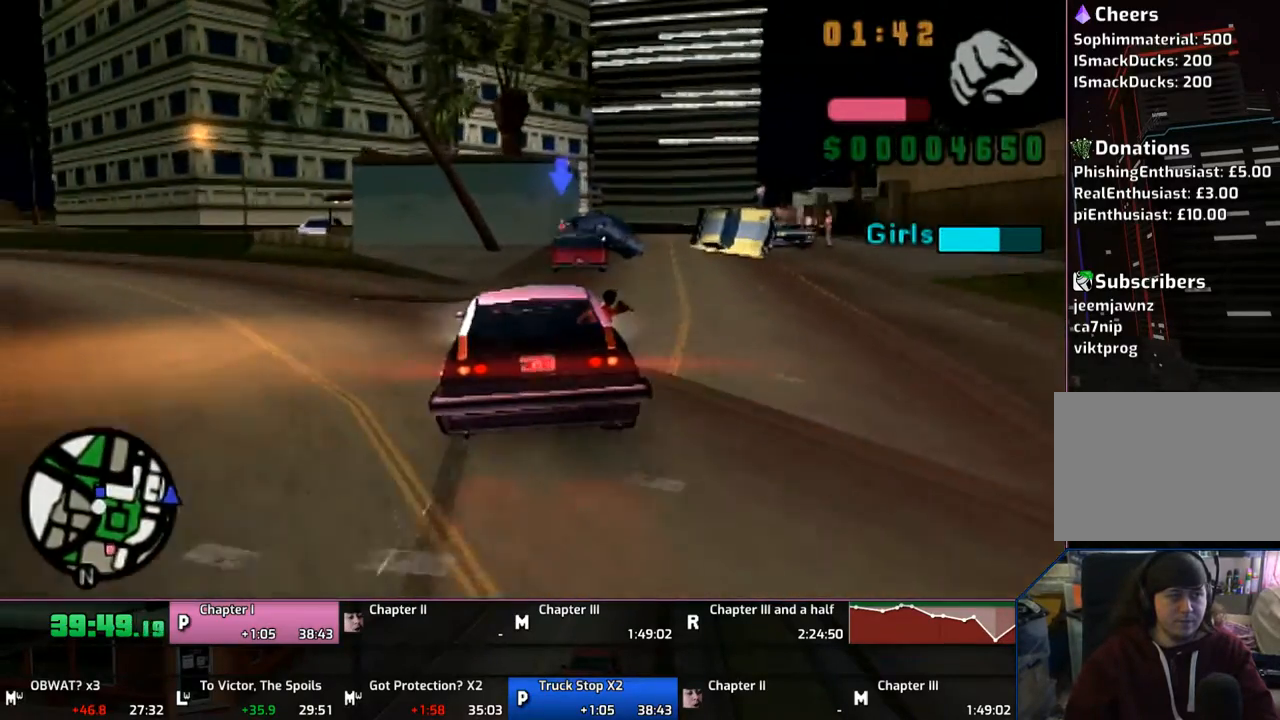
{"buttons": [], "left_stick": "left", "right_stick": "center", "events": [[17, "left_stick", "left"], [117, "left_stick", "center"], [167, "SQUARE", "down"], [217, "SQUARE", "up"], [317, "SQUARE", "down"], [317, "left_stick", "up-left"], [417, "left_stick", "left"], [433, "SQUARE", "up"]]}
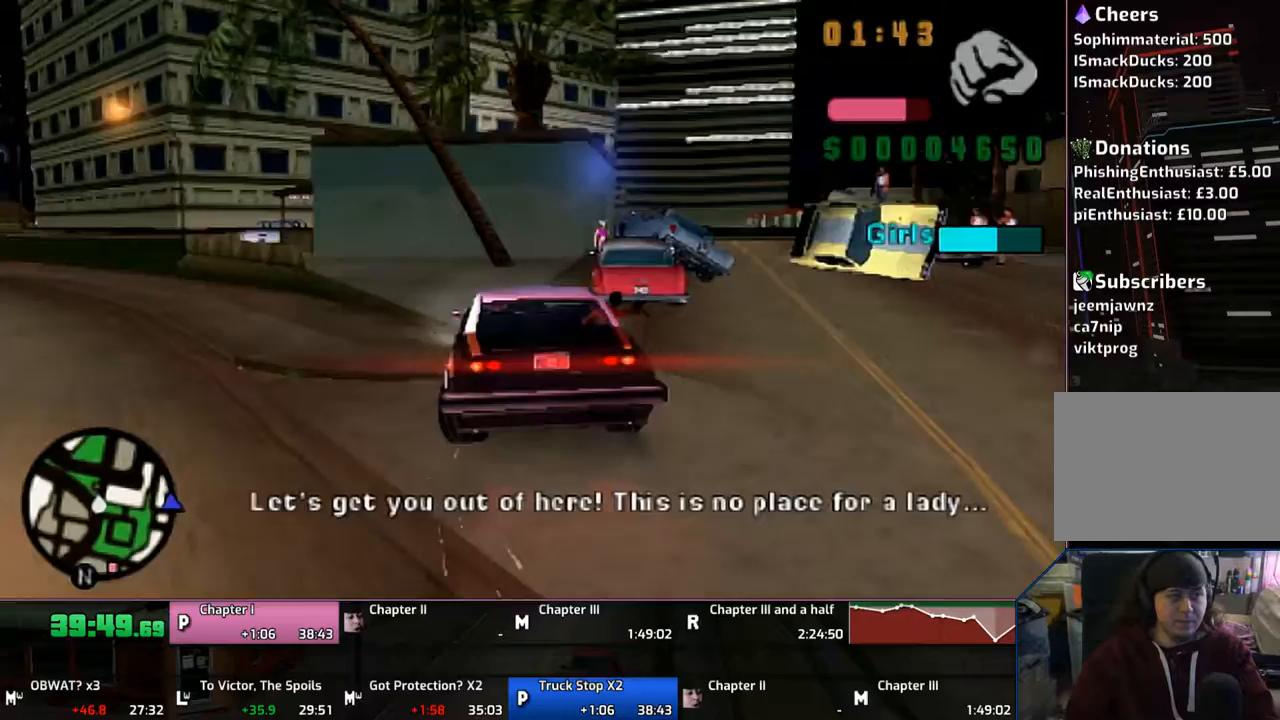
{"buttons": ["SQUARE"], "left_stick": "center", "right_stick": "center", "events": [[17, "left_stick", "center"], [117, "SQUARE", "down"], [317, "left_stick", "right"], [500, "left_stick", "center"]]}
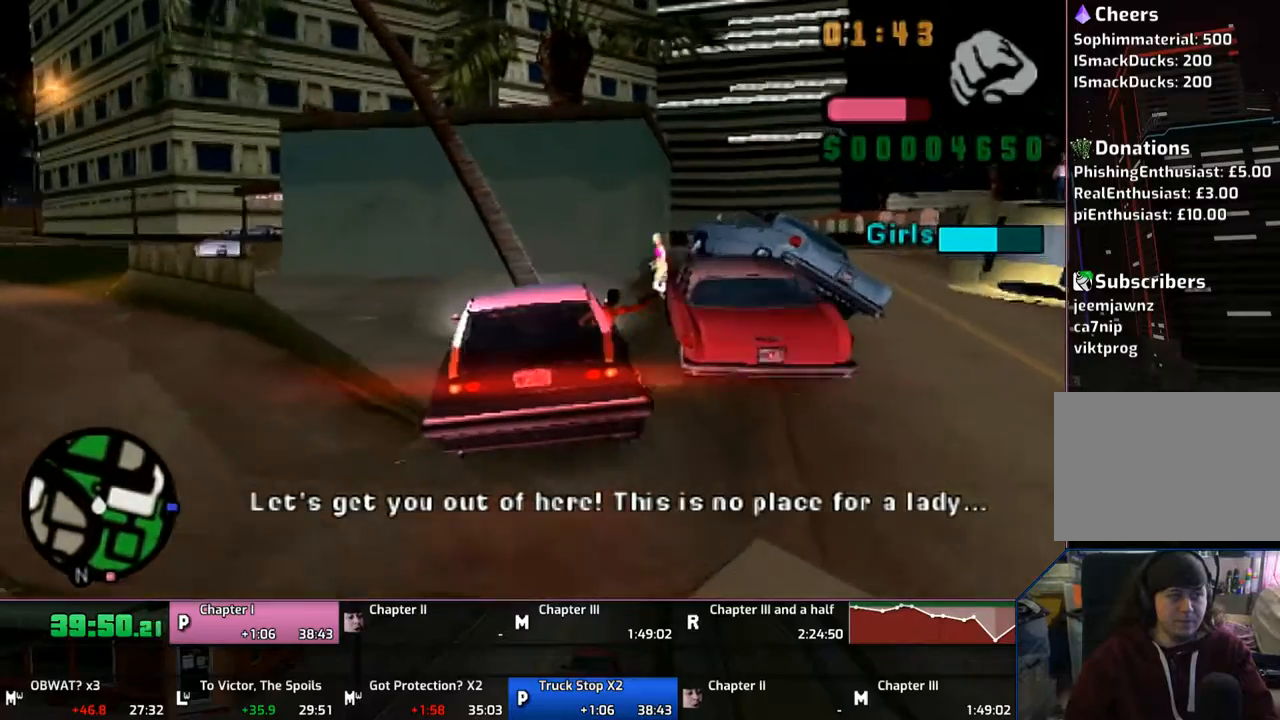
{"buttons": ["SQUARE"], "left_stick": "center", "right_stick": "center", "events": [[167, "SQUARE", "up"], [267, "left_stick", "left"], [433, "SQUARE", "down"], [483, "left_stick", "center"]]}
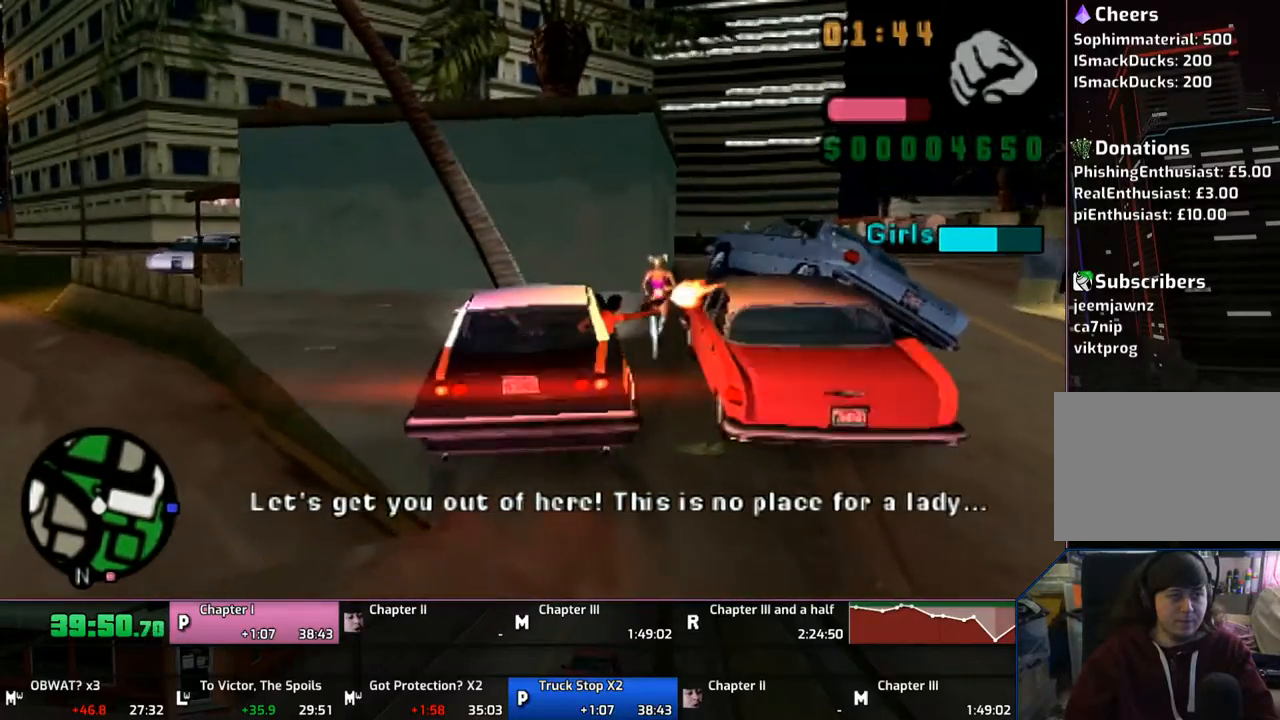
{"buttons": ["CROSS"], "left_stick": "right", "right_stick": "center", "events": [[50, "left_stick", "right"], [250, "SQUARE", "up"], [250, "left_stick", "center"], [383, "CROSS", "down"], [467, "left_stick", "right"]]}
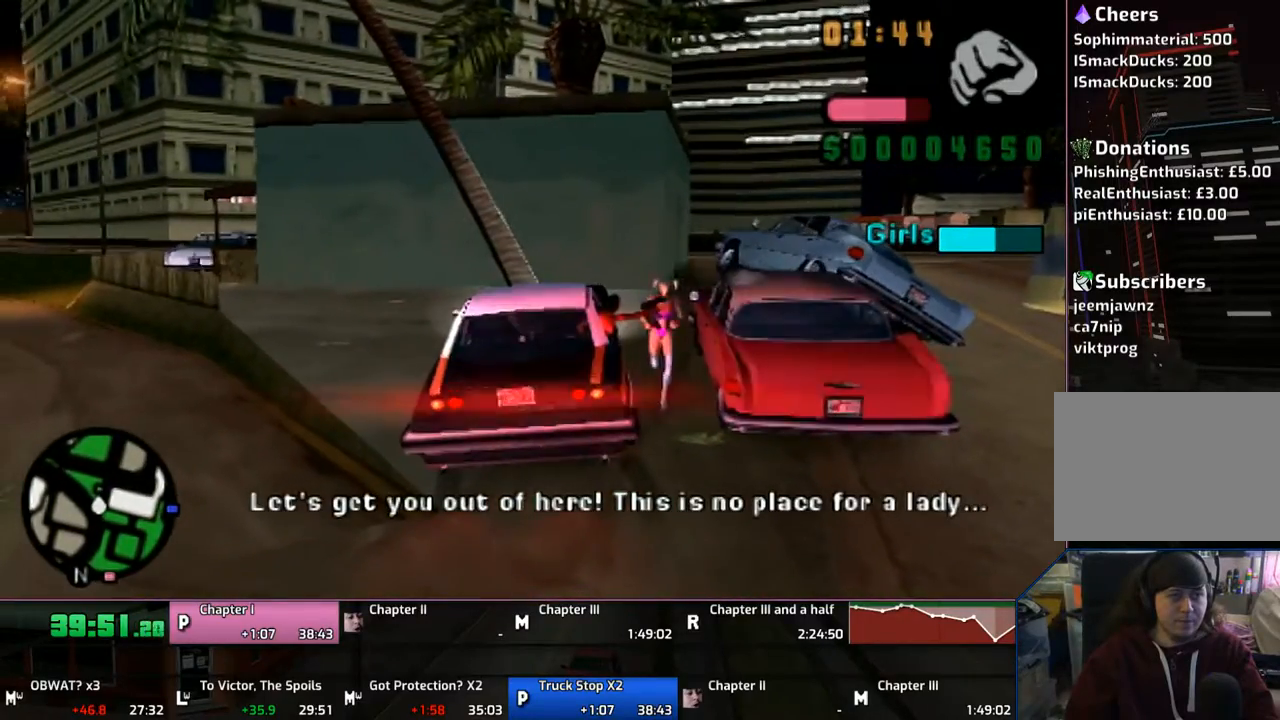
{"buttons": ["CROSS"], "left_stick": "right", "right_stick": "center", "events": [[317, "CROSS", "up"], [417, "CROSS", "down"]]}
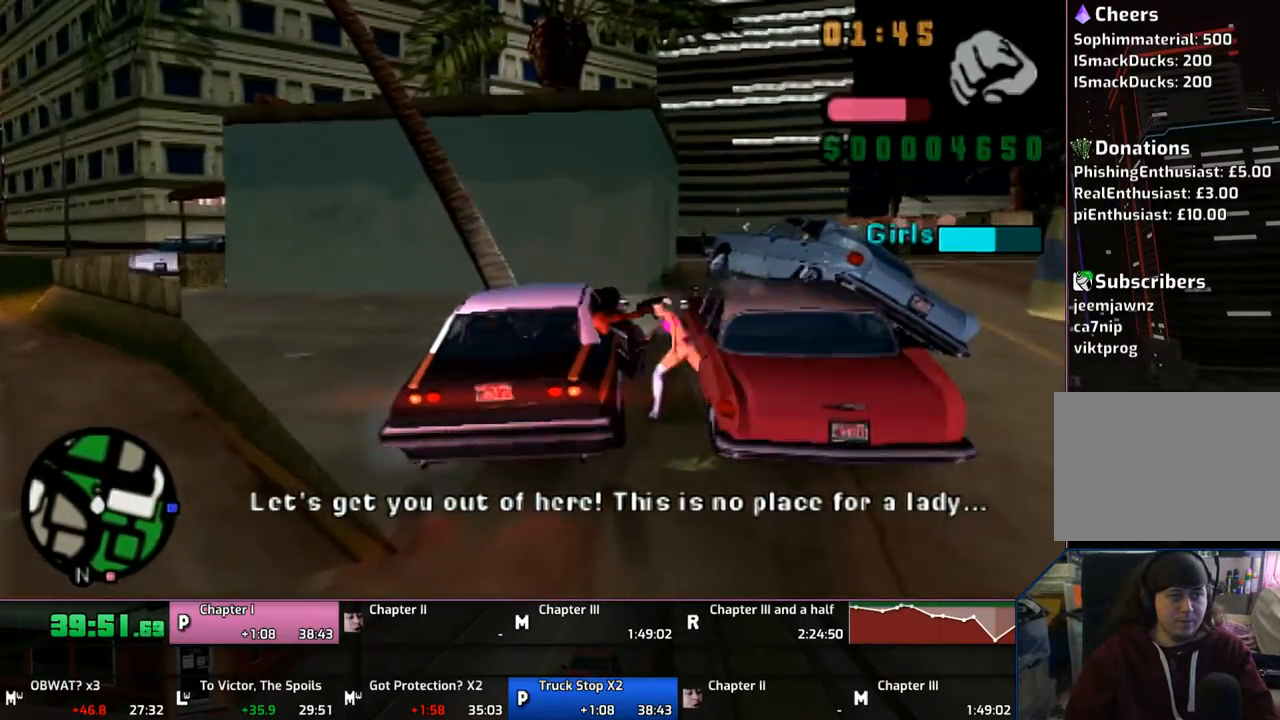
{"buttons": ["CROSS"], "left_stick": "right", "right_stick": "center", "events": [[17, "CROSS", "up"], [67, "CROSS", "down"], [67, "left_stick", "center"], [117, "CROSS", "up"], [217, "CROSS", "down"], [217, "left_stick", "right"], [333, "CROSS", "up"], [367, "CROSS", "down"], [367, "left_stick", "center"], [483, "left_stick", "right"]]}
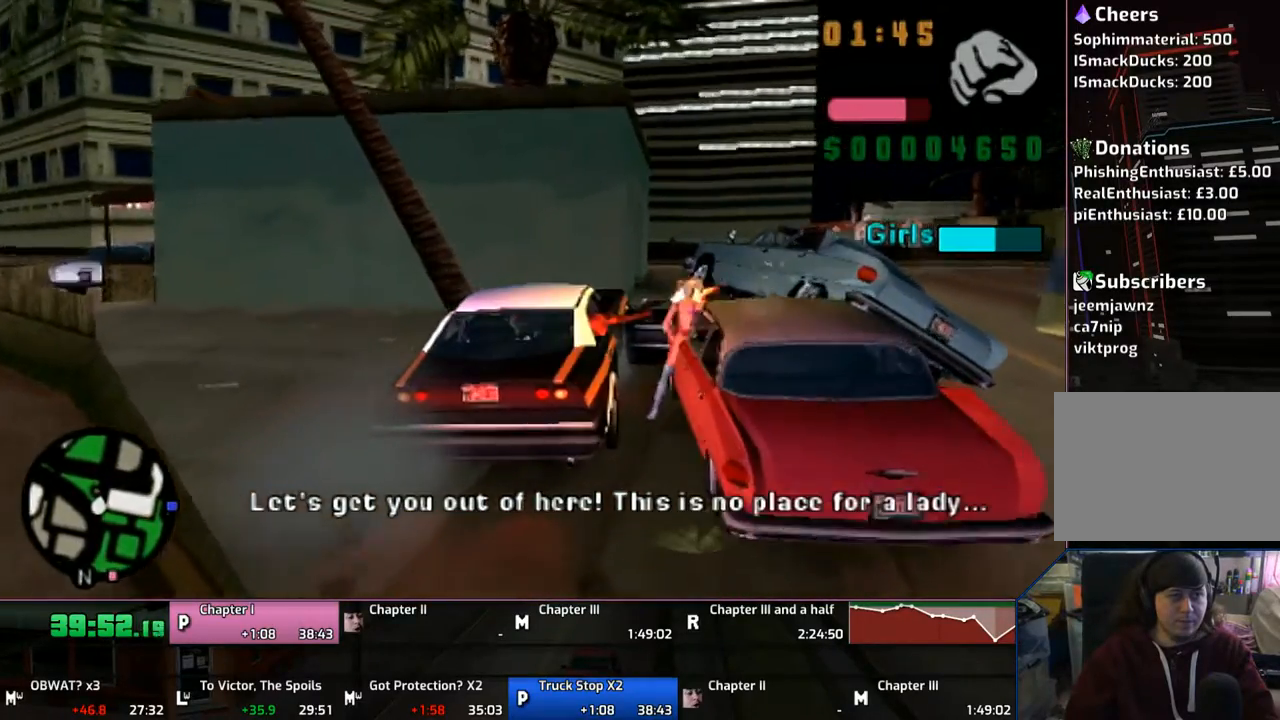
{"buttons": ["CROSS"], "left_stick": "right", "right_stick": "center", "events": []}
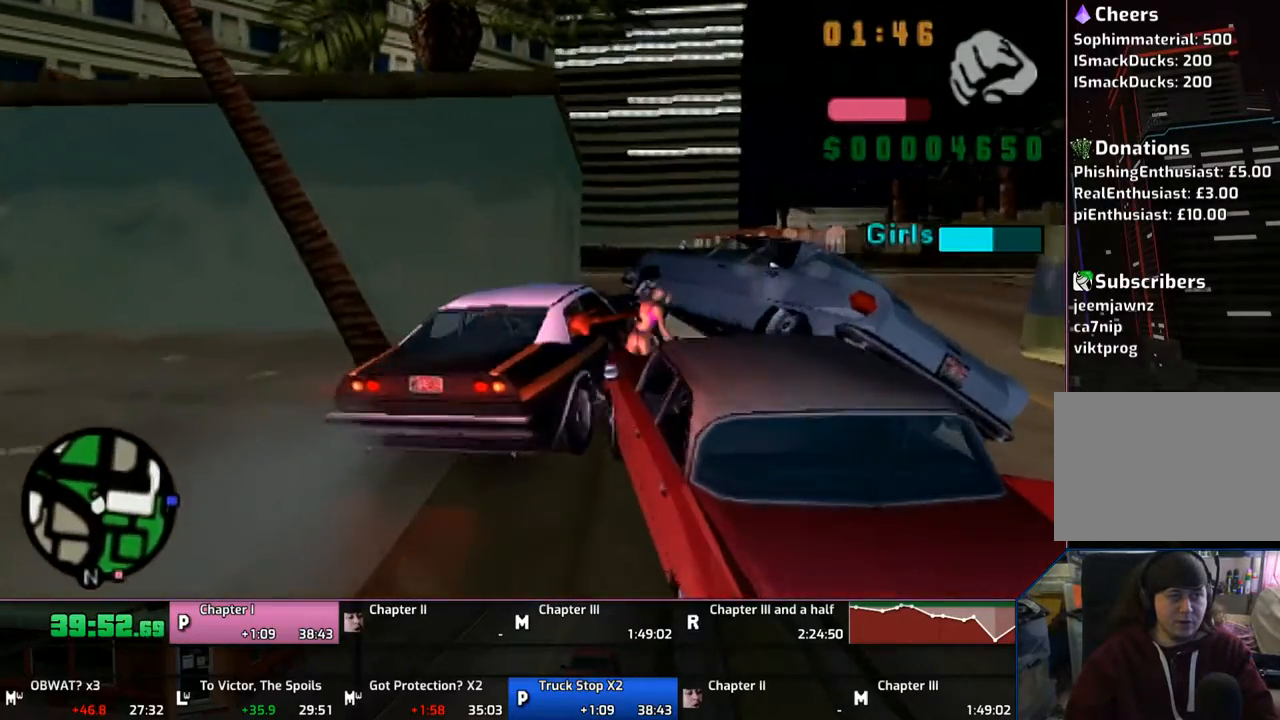
{"buttons": ["CROSS"], "left_stick": "right", "right_stick": "center", "events": [[117, "left_stick", "up-left"], [317, "left_stick", "center"], [417, "left_stick", "right"]]}
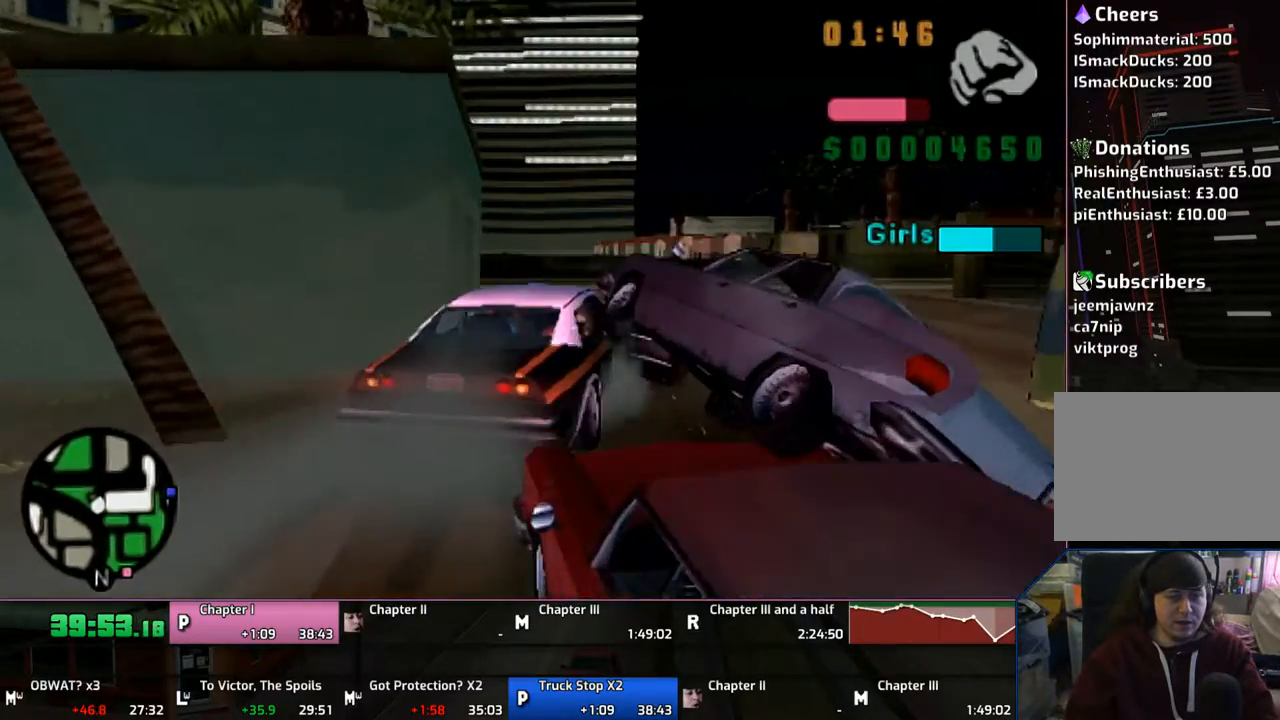
{"buttons": ["CROSS"], "left_stick": "right", "right_stick": "center", "events": [[83, "left_stick", "center"], [300, "left_stick", "right"]]}
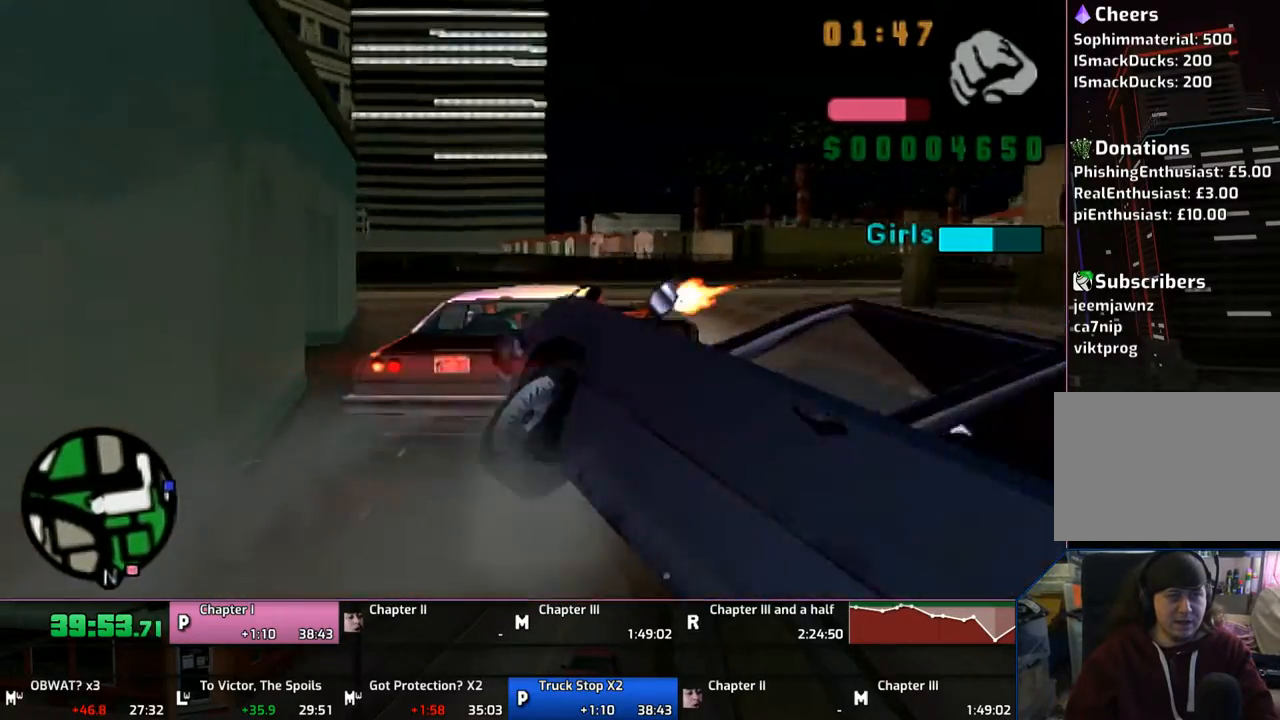
{"buttons": ["CROSS"], "left_stick": "right", "right_stick": "center", "events": [[17, "left_stick", "center"], [217, "left_stick", "right"]]}
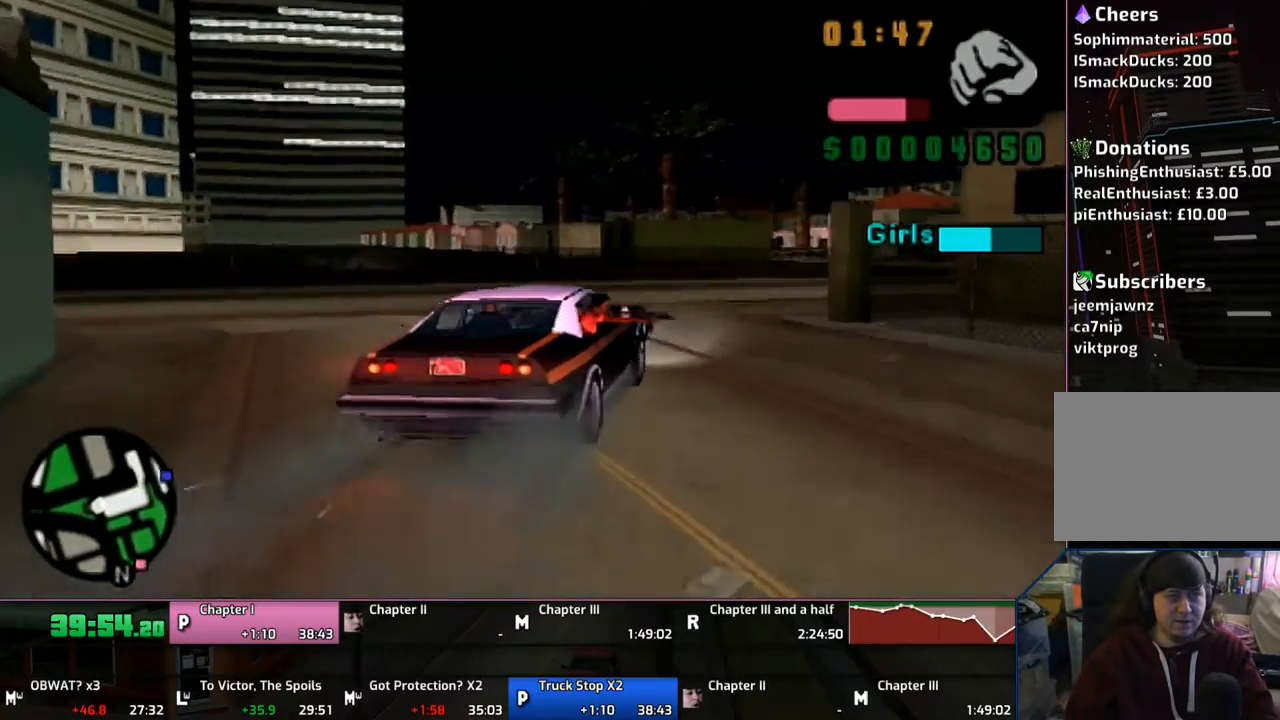
{"buttons": ["CROSS"], "left_stick": "right", "right_stick": "center", "events": [[267, "left_stick", "center"], [350, "left_stick", "right"]]}
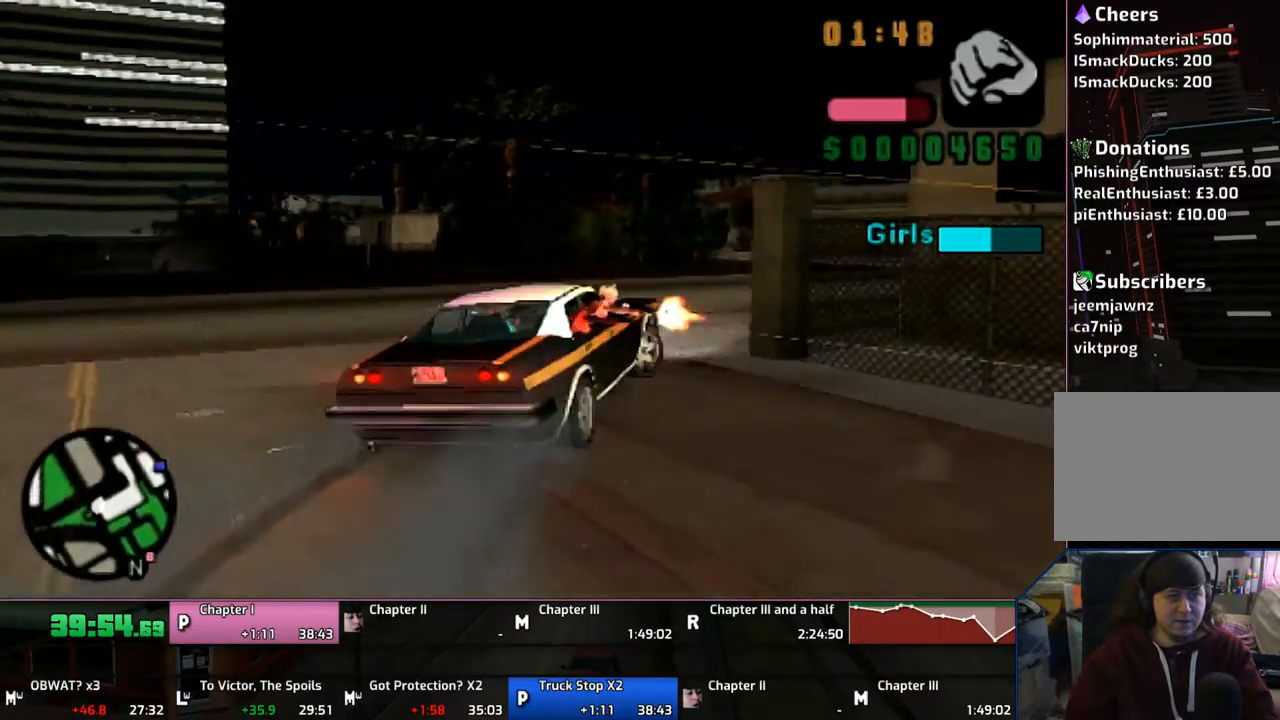
{"buttons": ["CROSS"], "left_stick": "center", "right_stick": "center", "events": [[67, "left_stick", "center"]]}
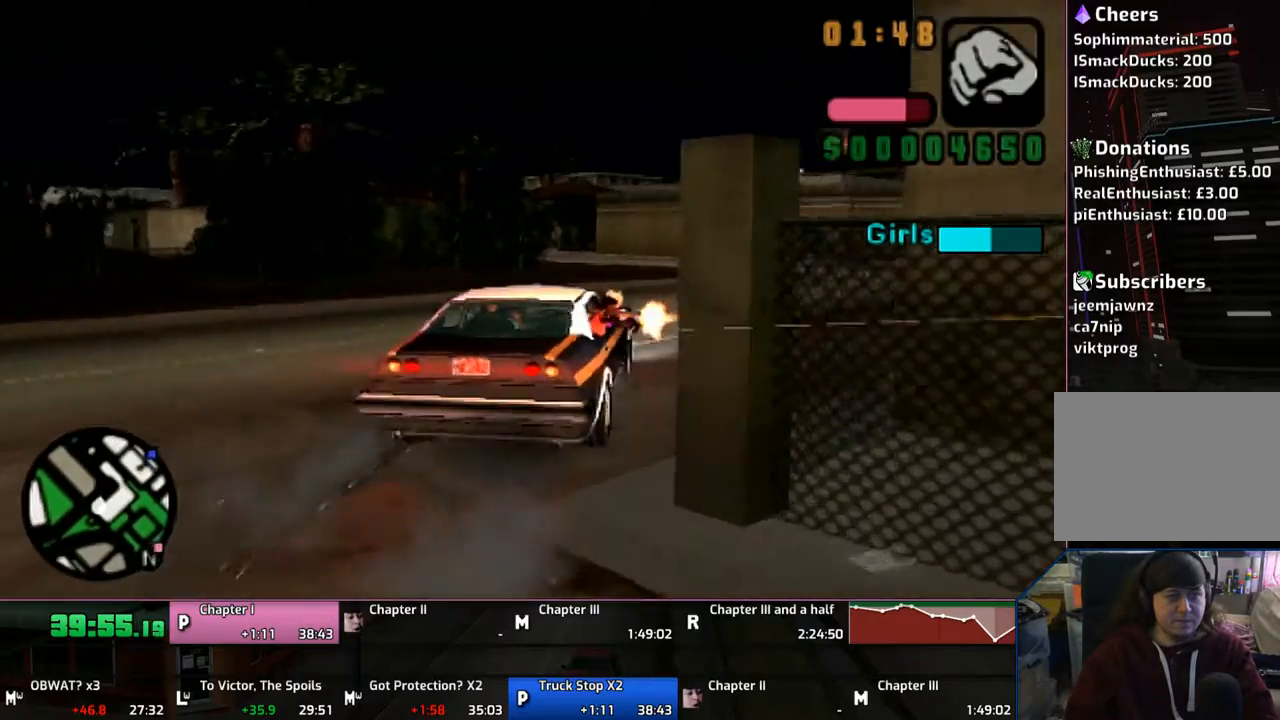
{"buttons": ["CROSS"], "left_stick": "center", "right_stick": "center", "events": []}
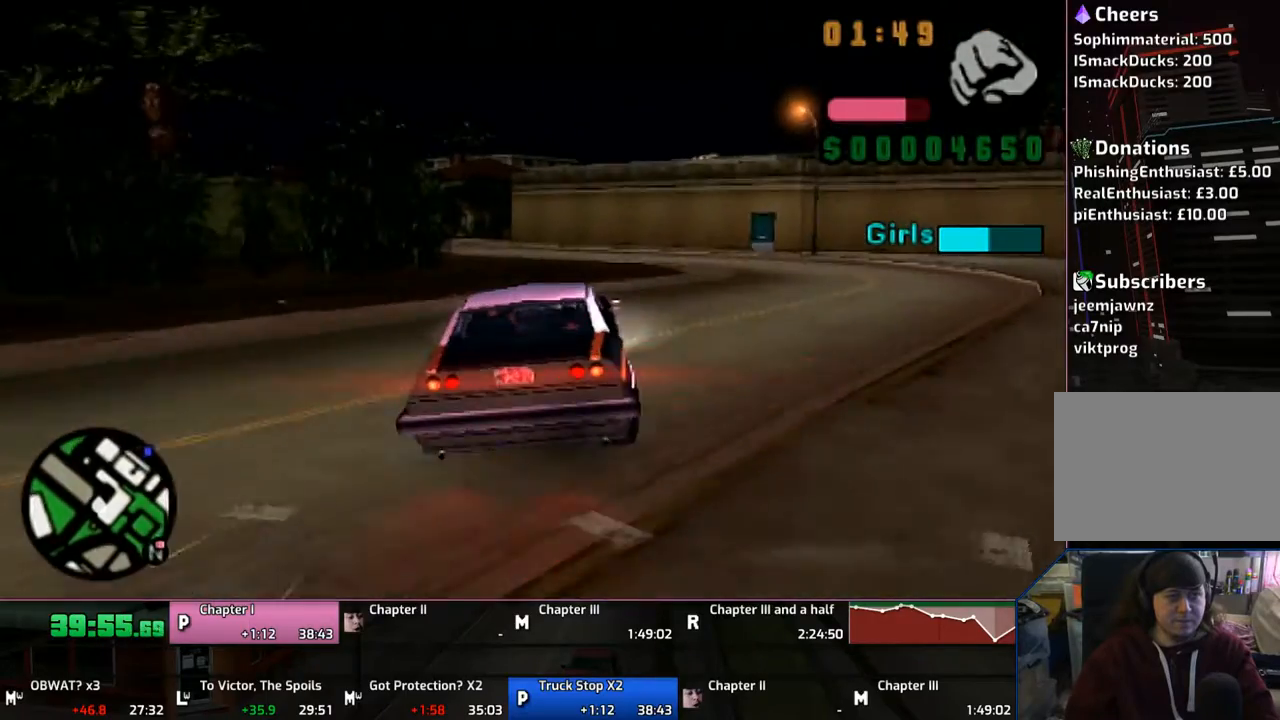
{"buttons": ["CROSS"], "left_stick": "up-left", "right_stick": "center", "events": [[417, "left_stick", "up-left"]]}
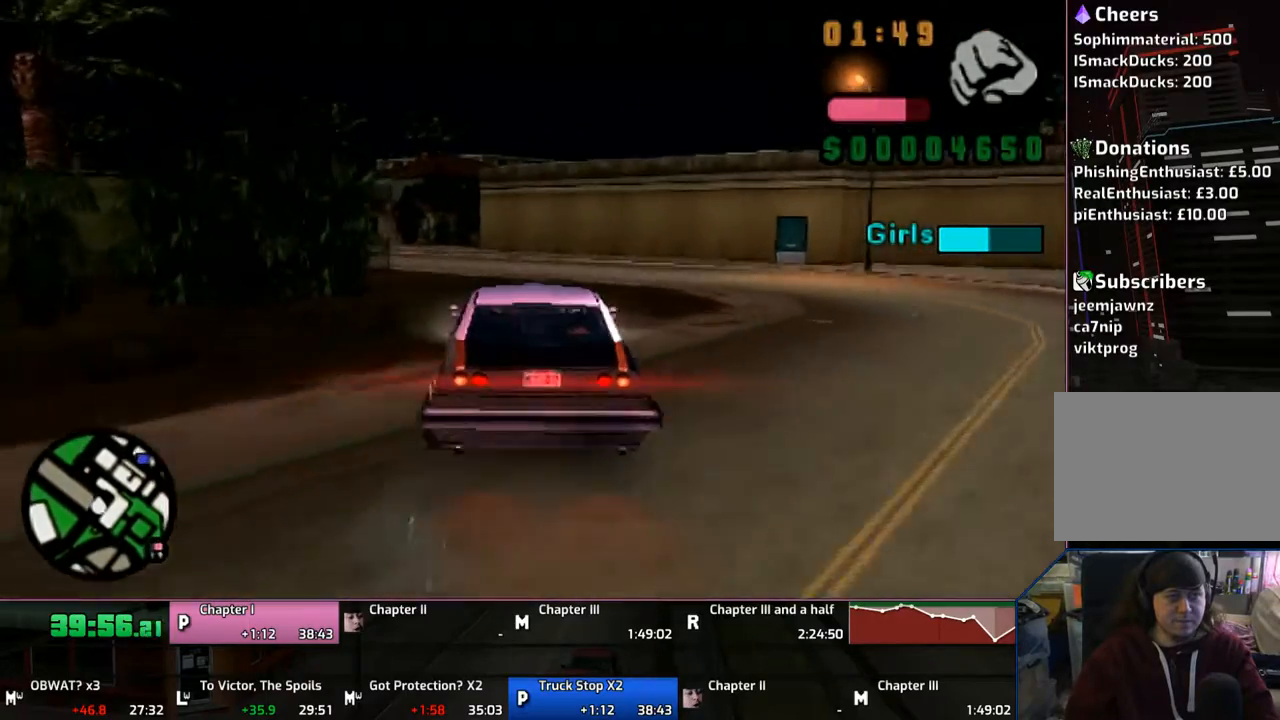
{"buttons": ["CROSS"], "left_stick": "right", "right_stick": "center", "events": [[117, "left_stick", "center"], [167, "left_stick", "up-left"], [283, "left_stick", "center"], [417, "left_stick", "right"]]}
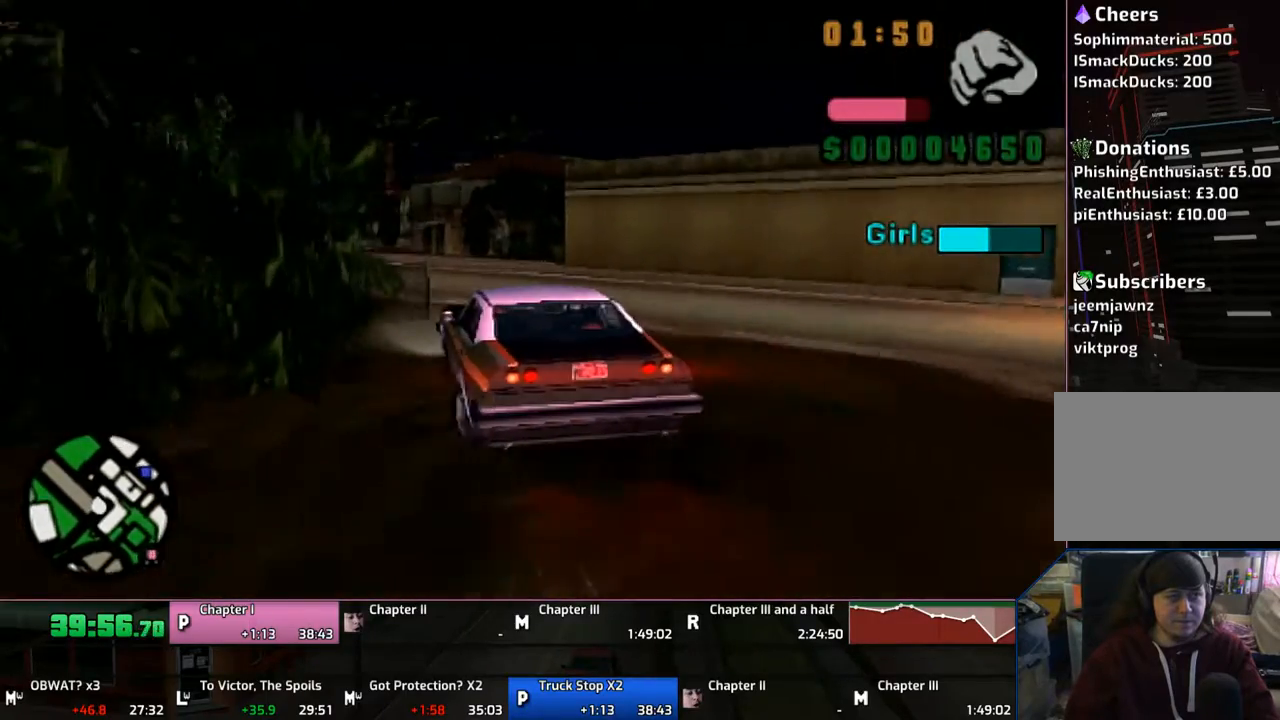
{"buttons": ["CROSS"], "left_stick": "left", "right_stick": "center", "events": [[50, "left_stick", "left"]]}